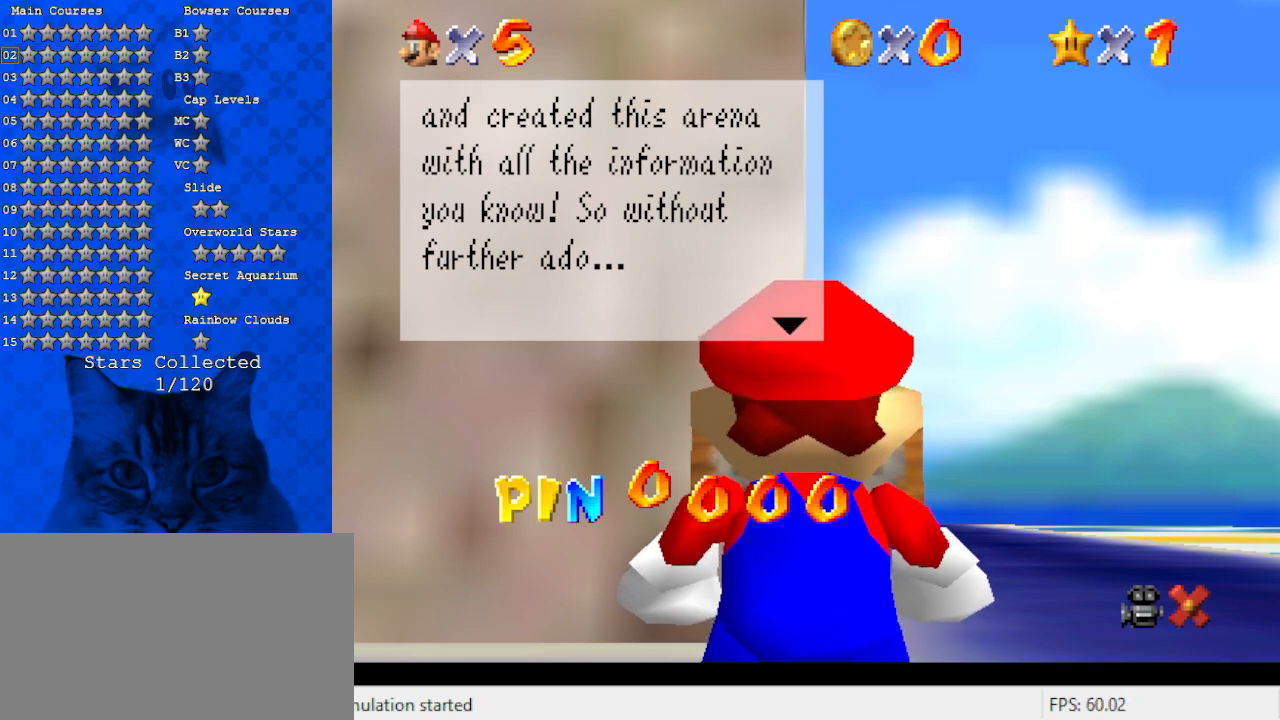
Gameplay with keyboard; each line is a JSON object with the keys held at the frame after it. "events" lists presses ("down") and releases ("up") of "a", "c", "ctrl", "d", "down", "left", "return", "right", "s", "shift", "up", "w", "x" and "y" between this image and that frame as [ms after this image, input, new state], when the widget could be followed in between. No other keys are recorded. Mouse input is not recorded.
{"keys": [], "events": [[233, "ctrl", "down"], [433, "ctrl", "up"]]}
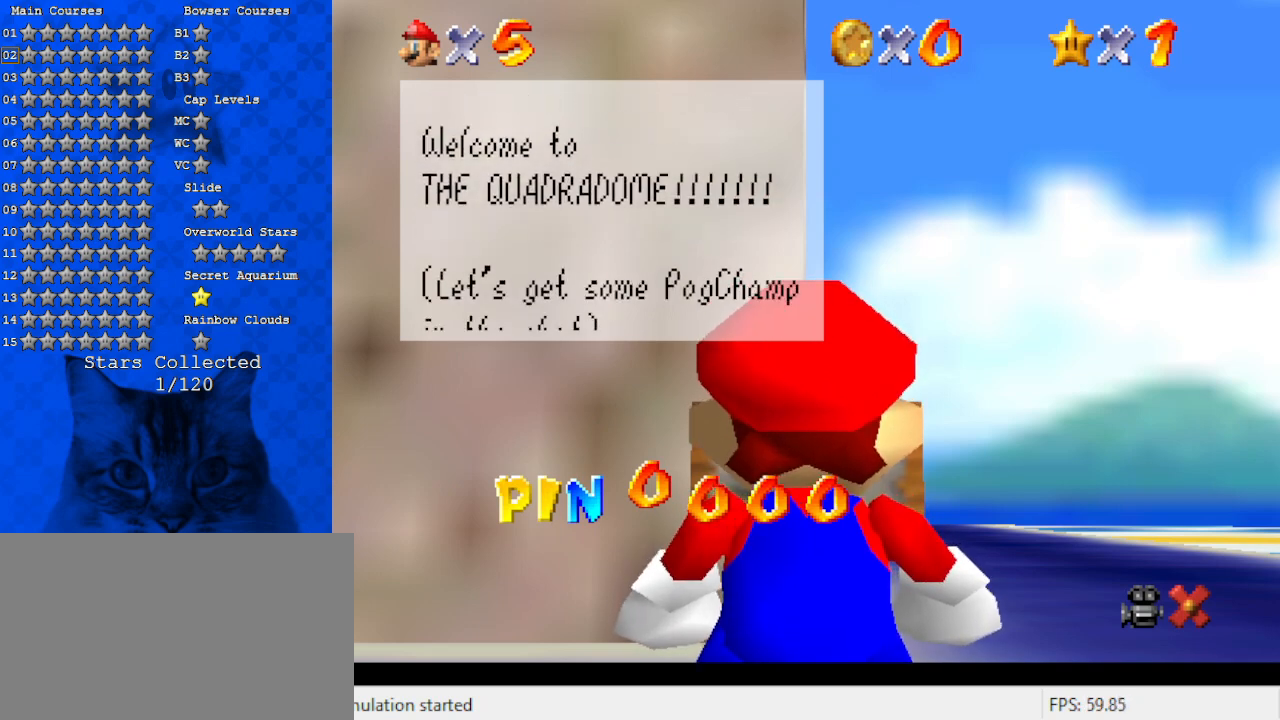
{"keys": [], "events": []}
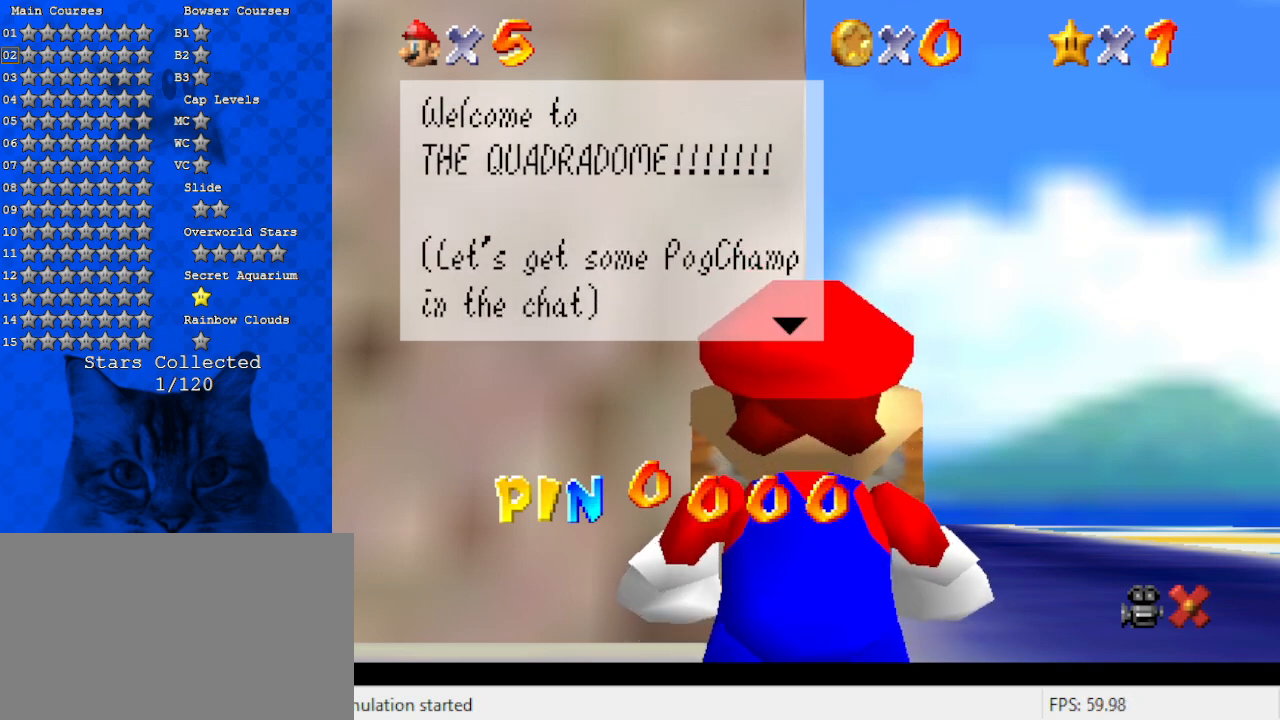
{"keys": [], "events": []}
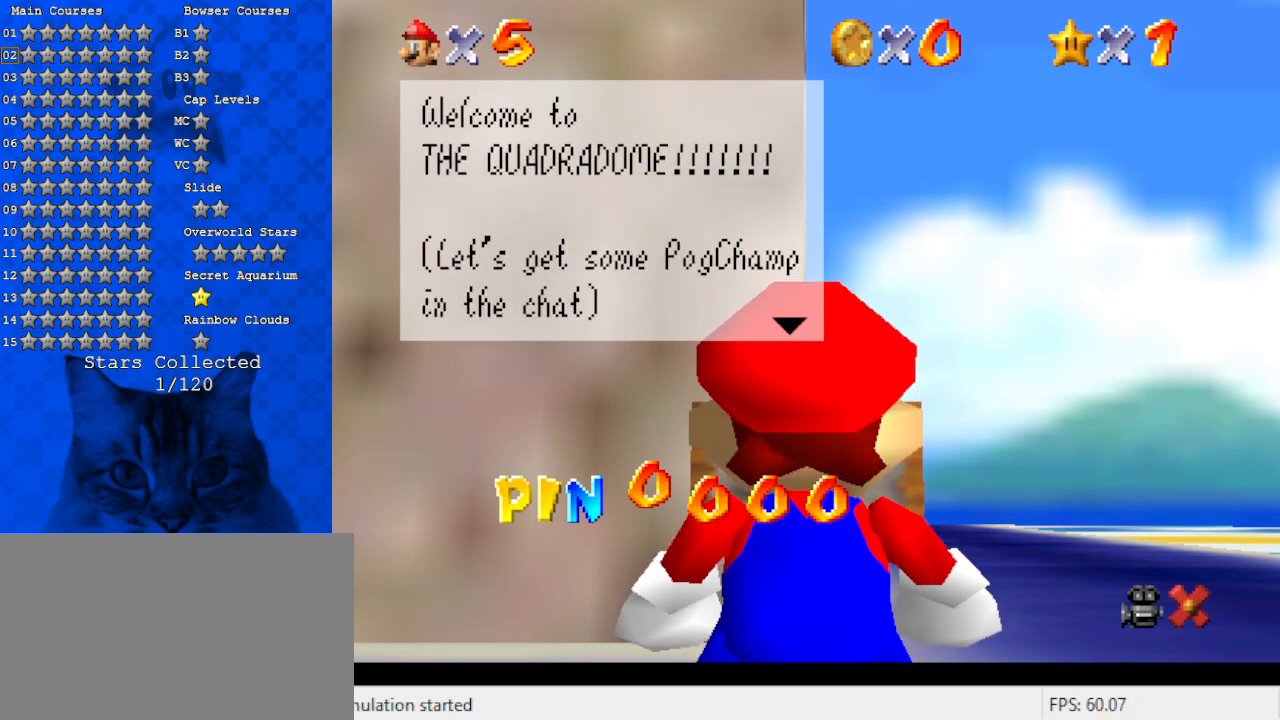
{"keys": [], "events": []}
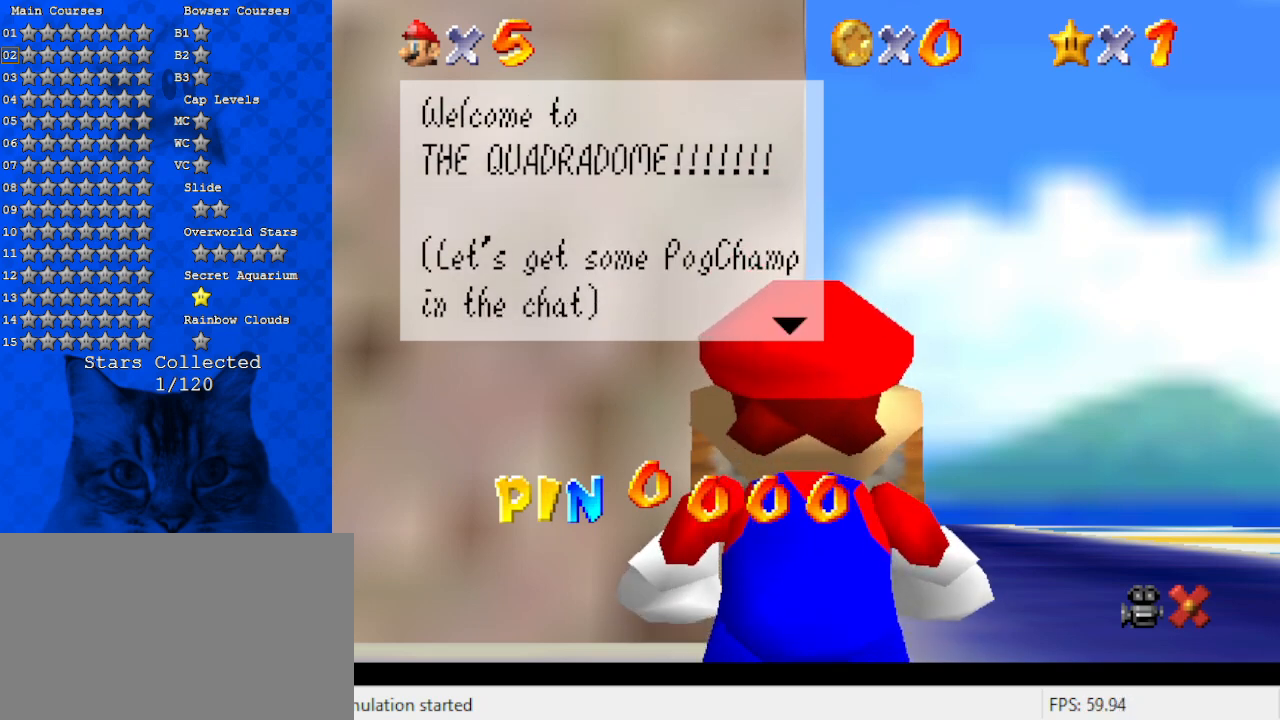
{"keys": [], "events": []}
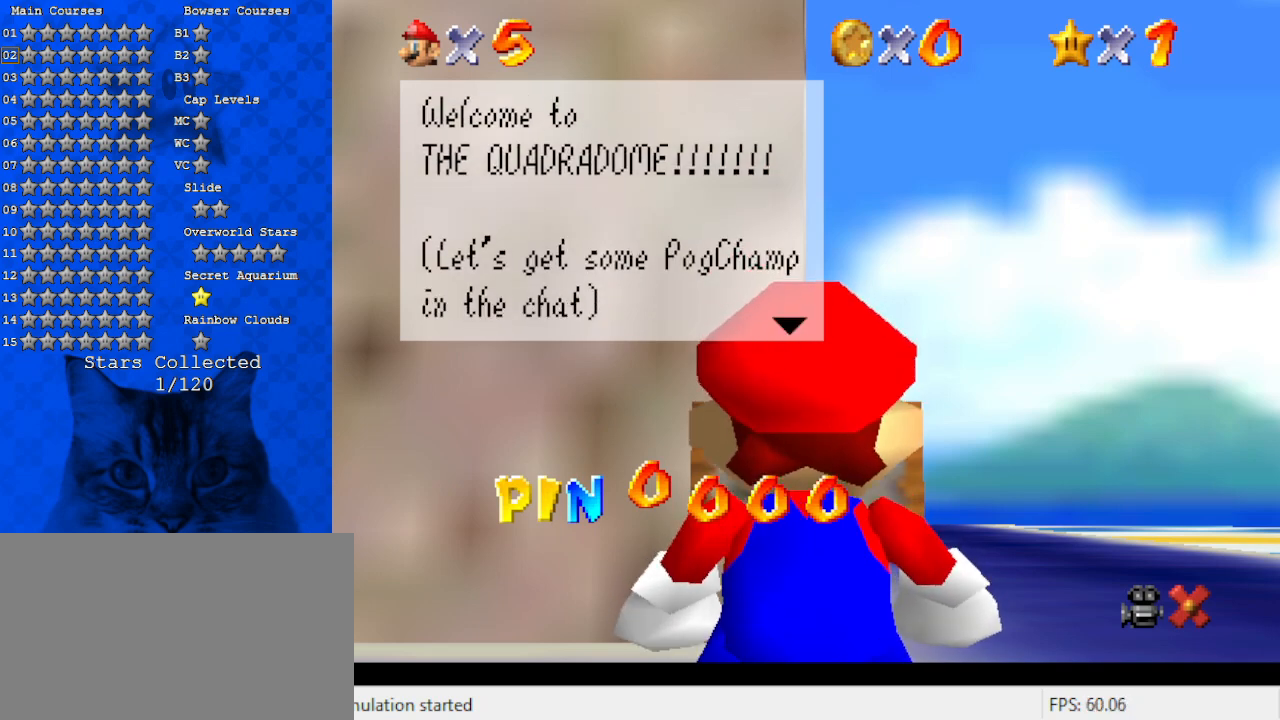
{"keys": [], "events": []}
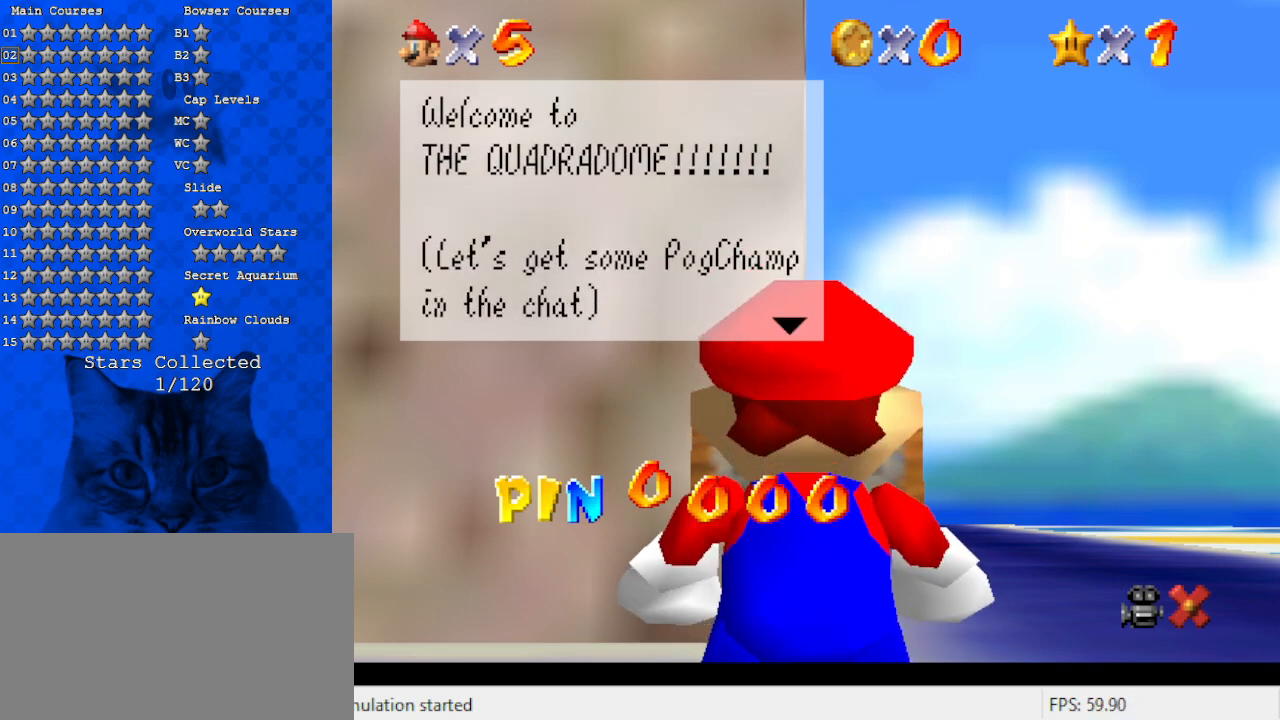
{"keys": [], "events": []}
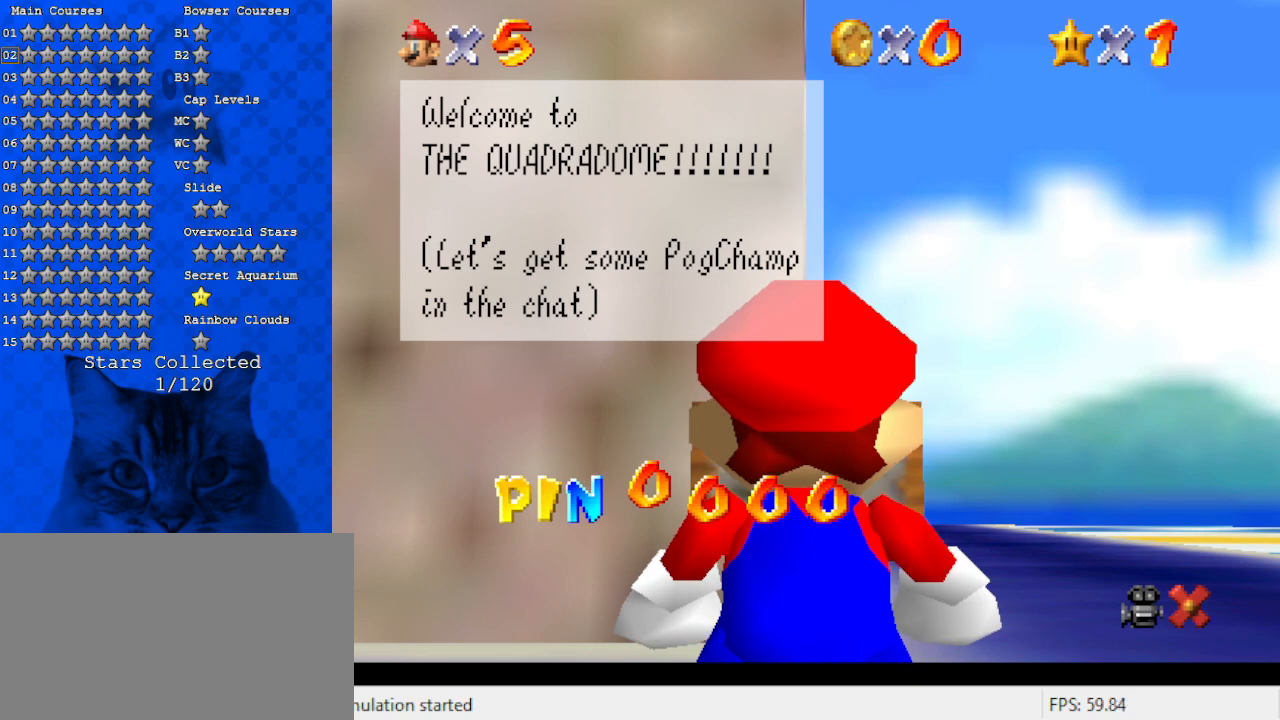
{"keys": [], "events": [[167, "ctrl", "down"], [333, "ctrl", "up"]]}
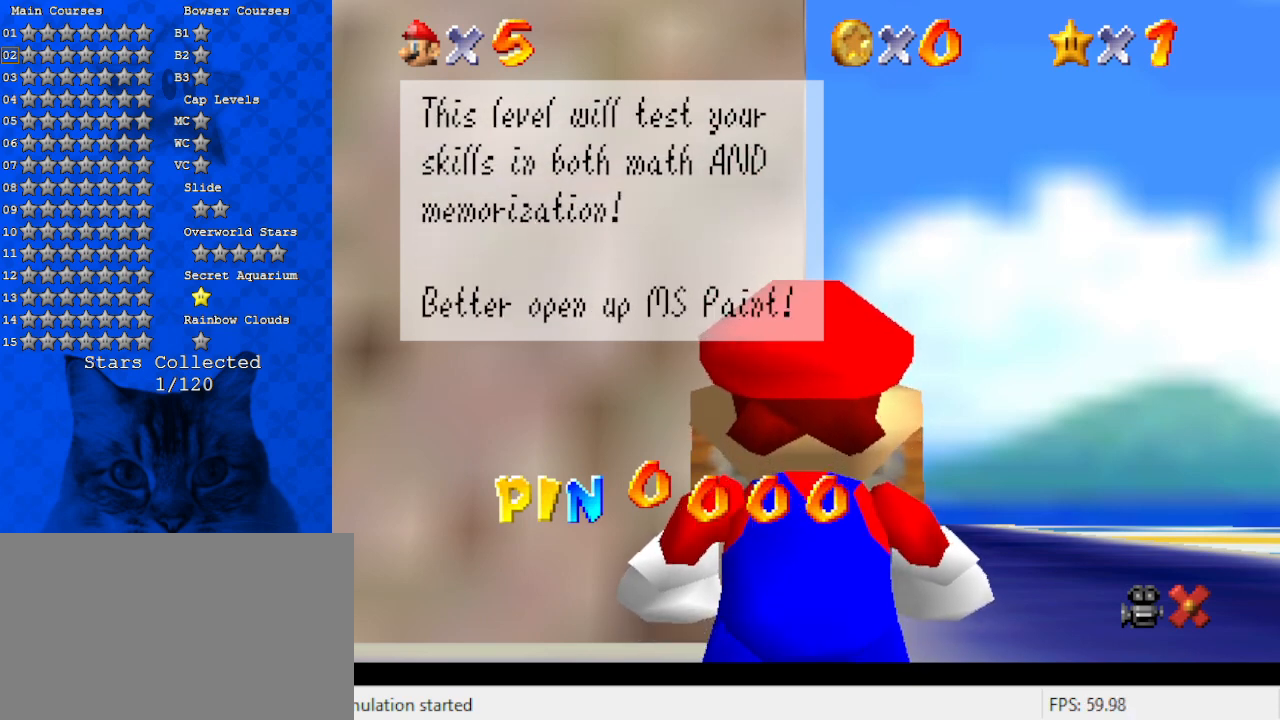
{"keys": [], "events": []}
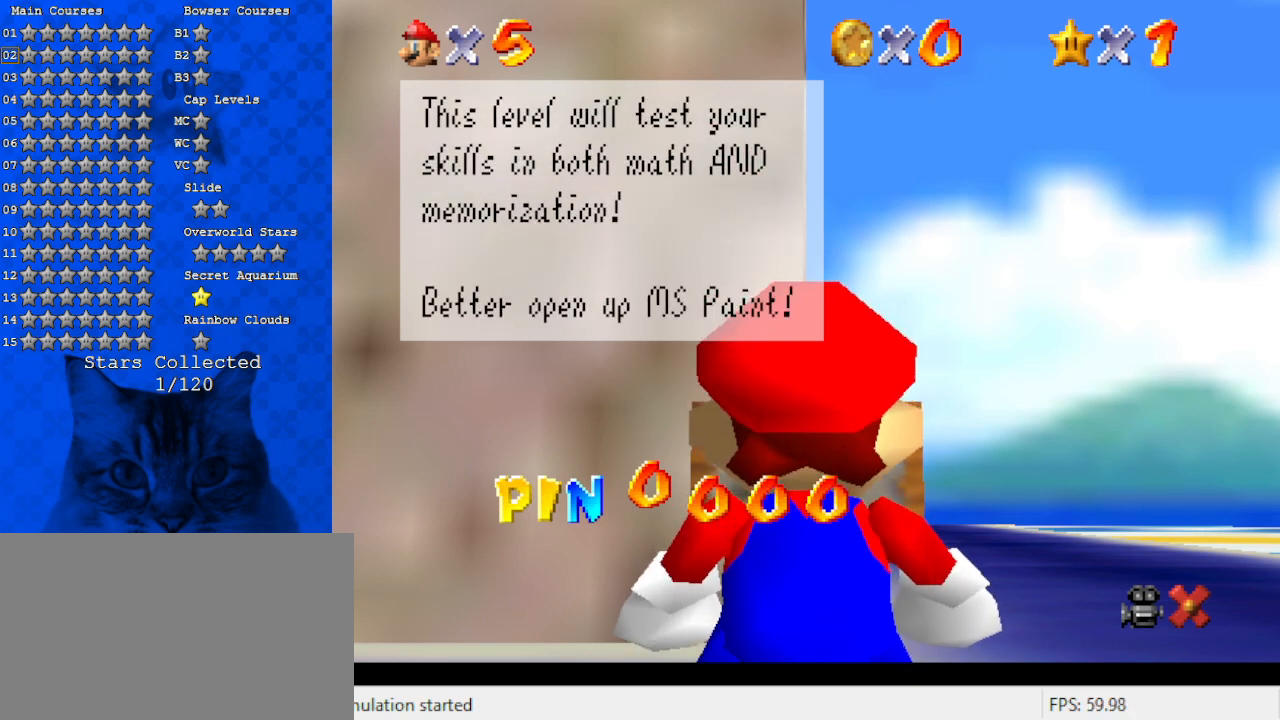
{"keys": [], "events": []}
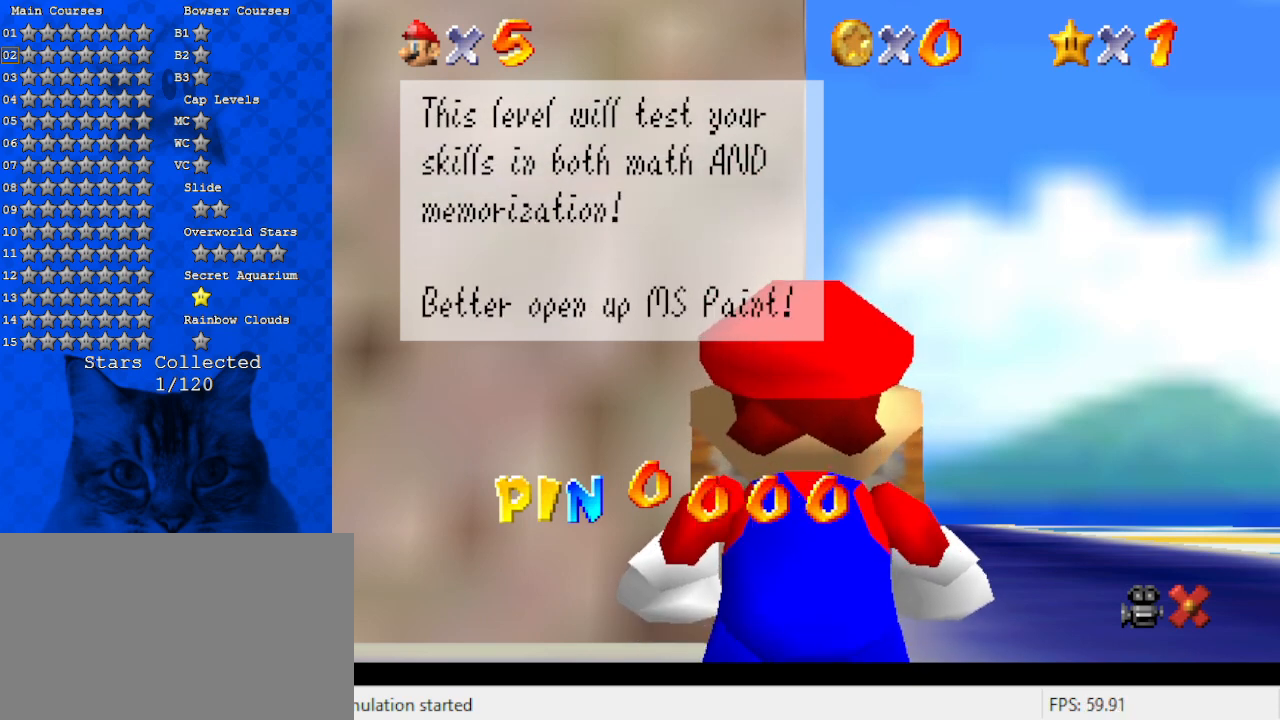
{"keys": [], "events": []}
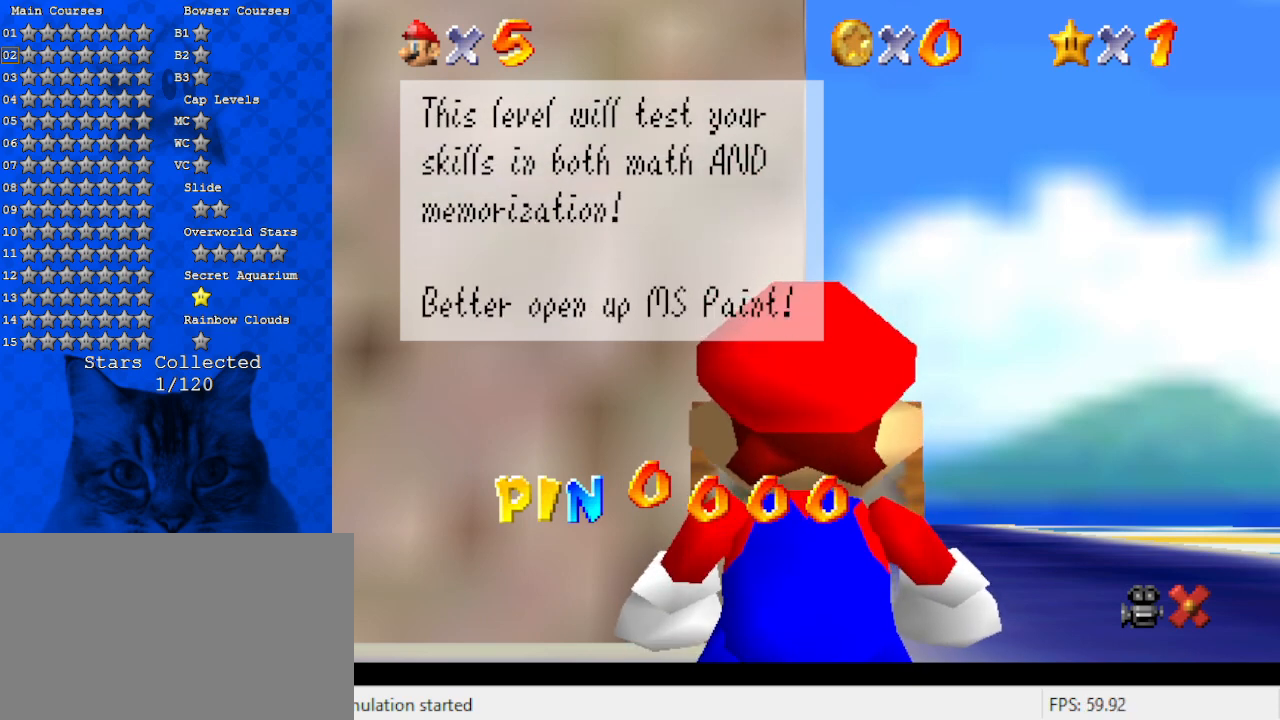
{"keys": [], "events": []}
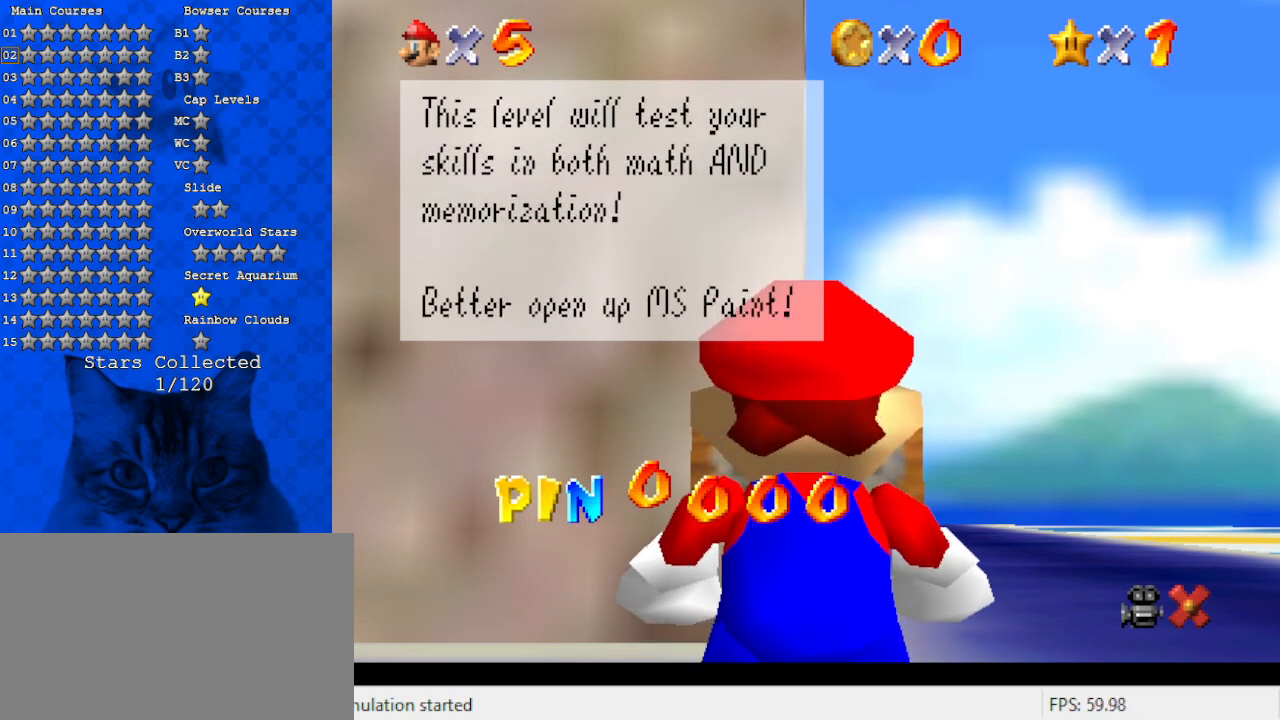
{"keys": [], "events": []}
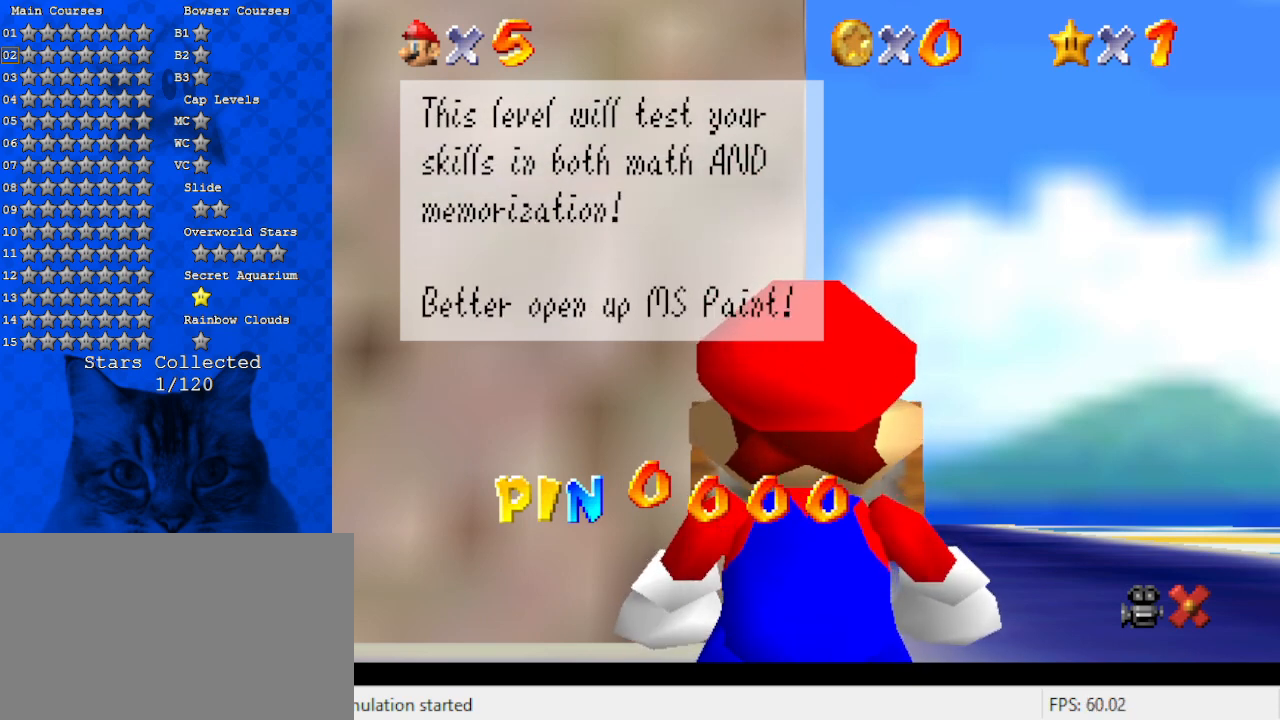
{"keys": [], "events": []}
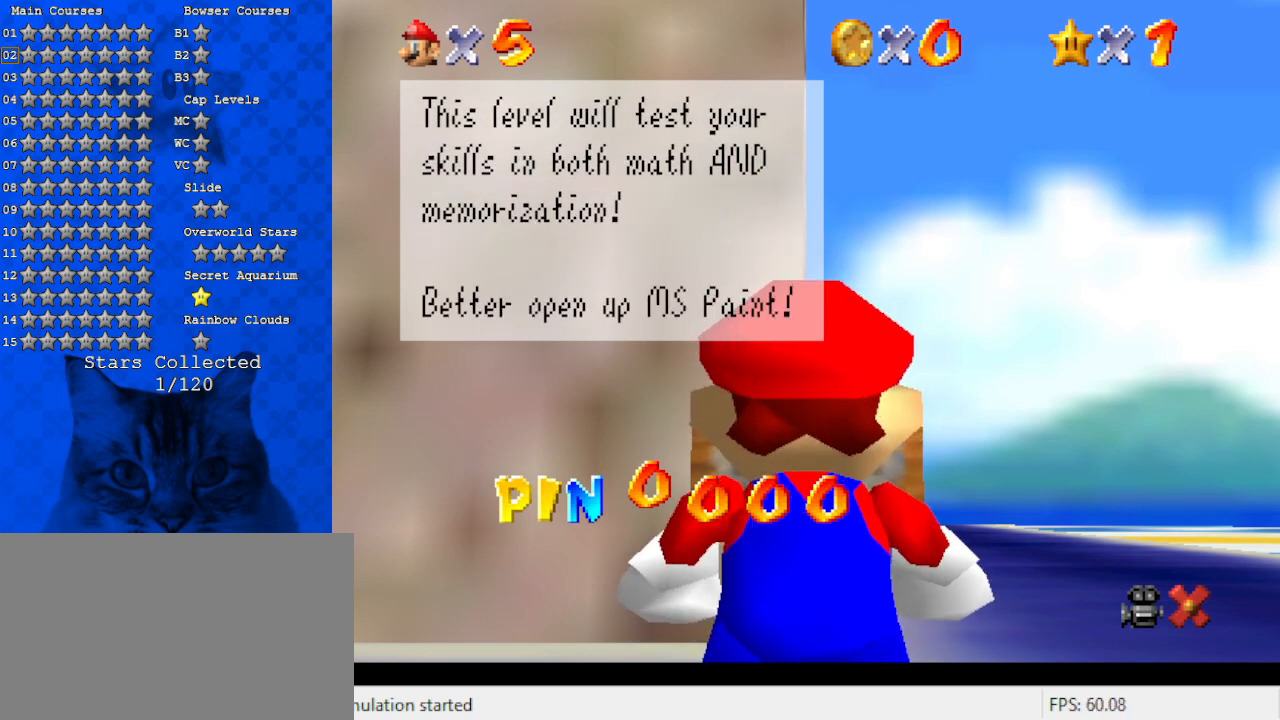
{"keys": [], "events": []}
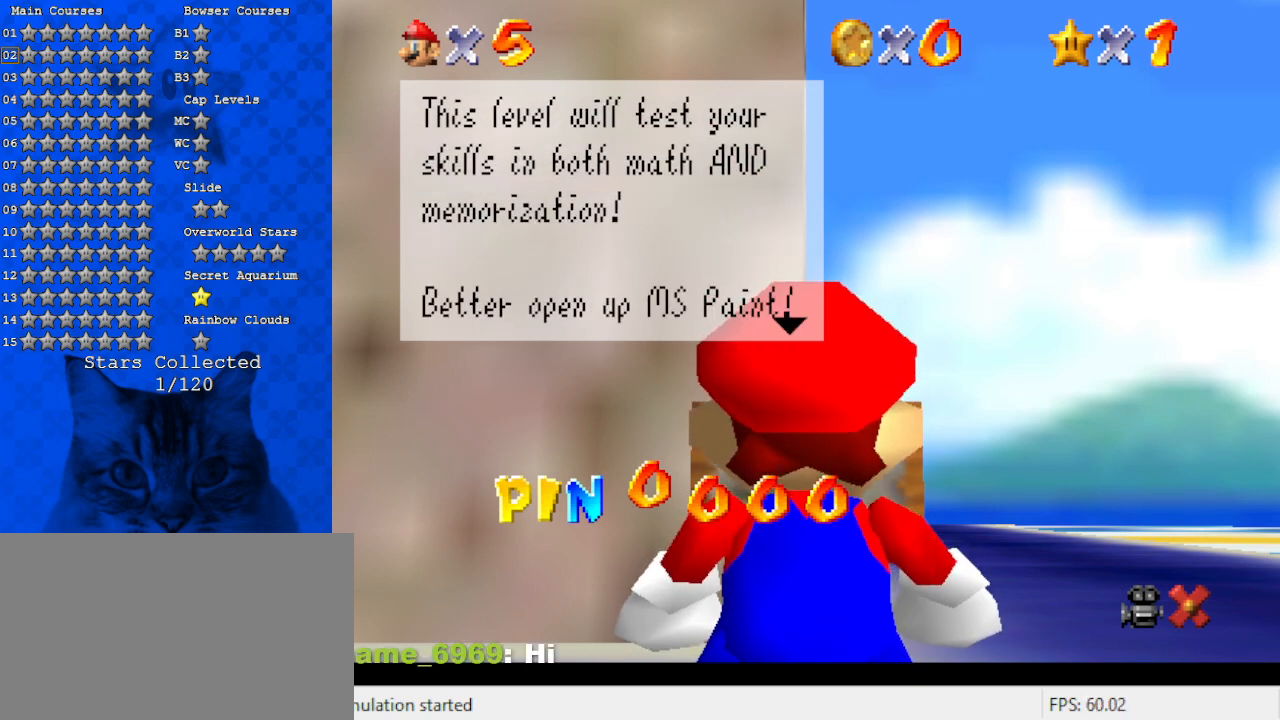
{"keys": [], "events": []}
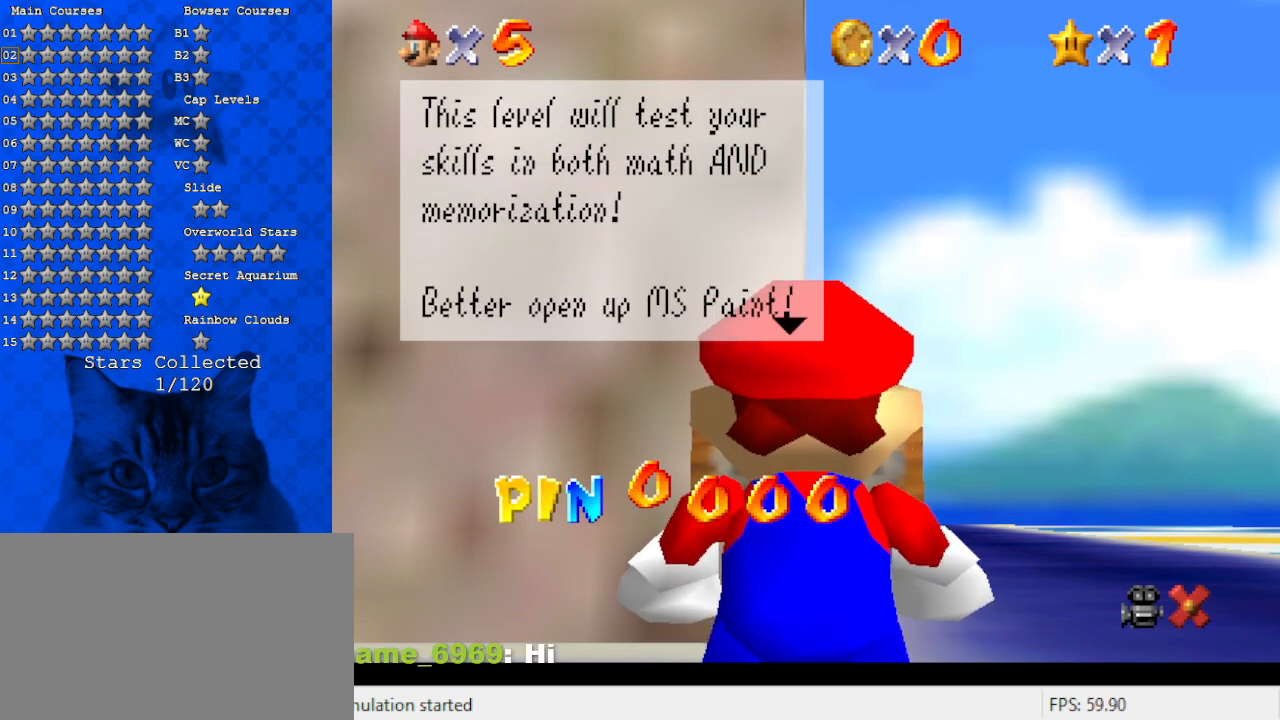
{"keys": [], "events": [[200, "ctrl", "down"], [333, "ctrl", "up"]]}
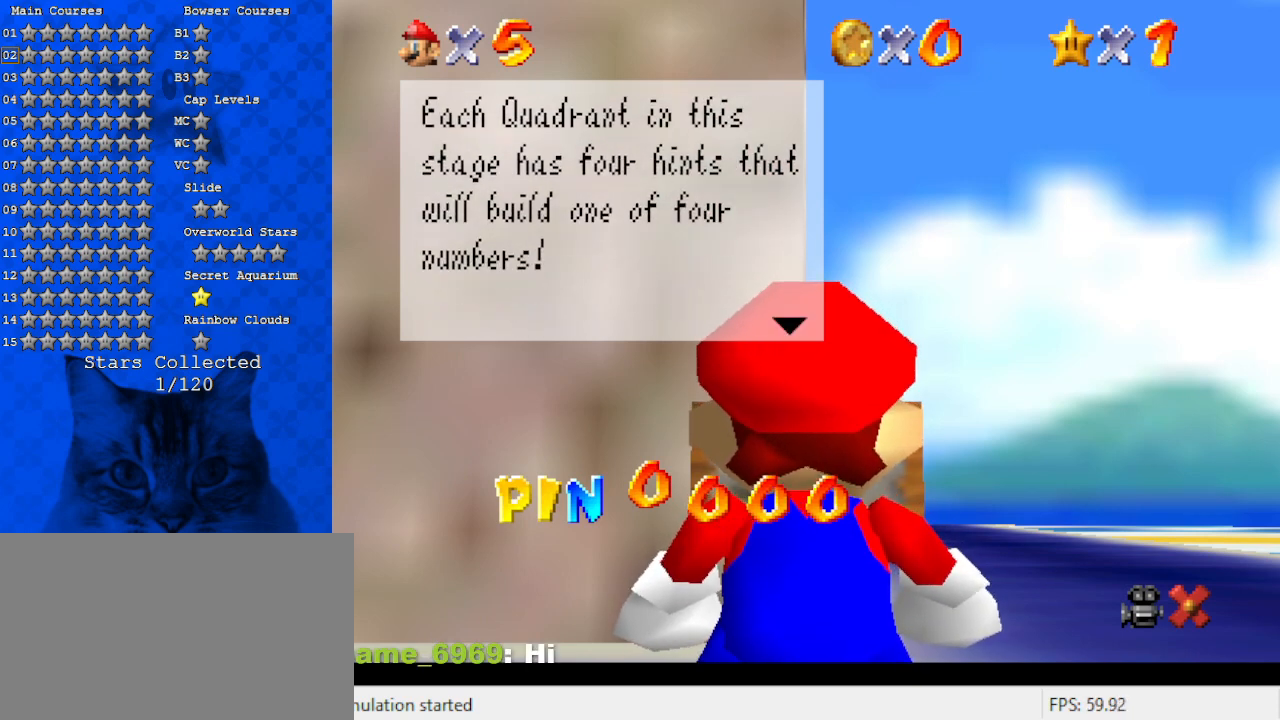
{"keys": [], "events": []}
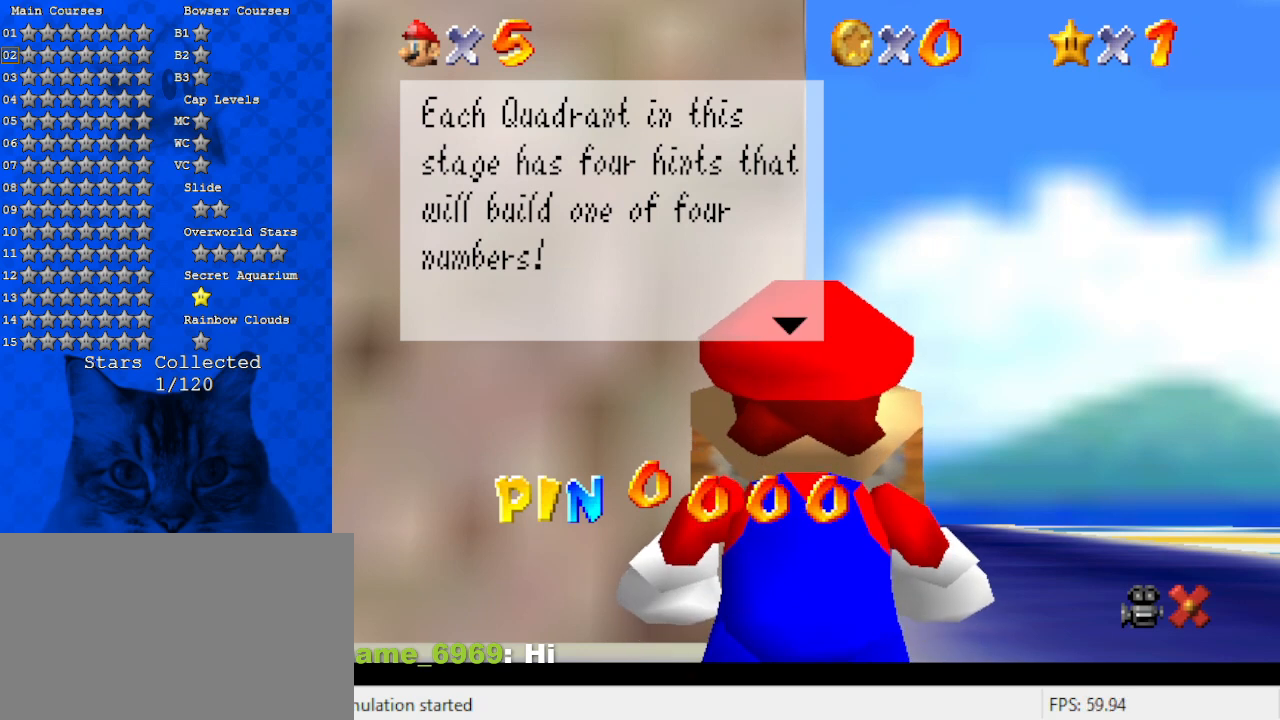
{"keys": [], "events": []}
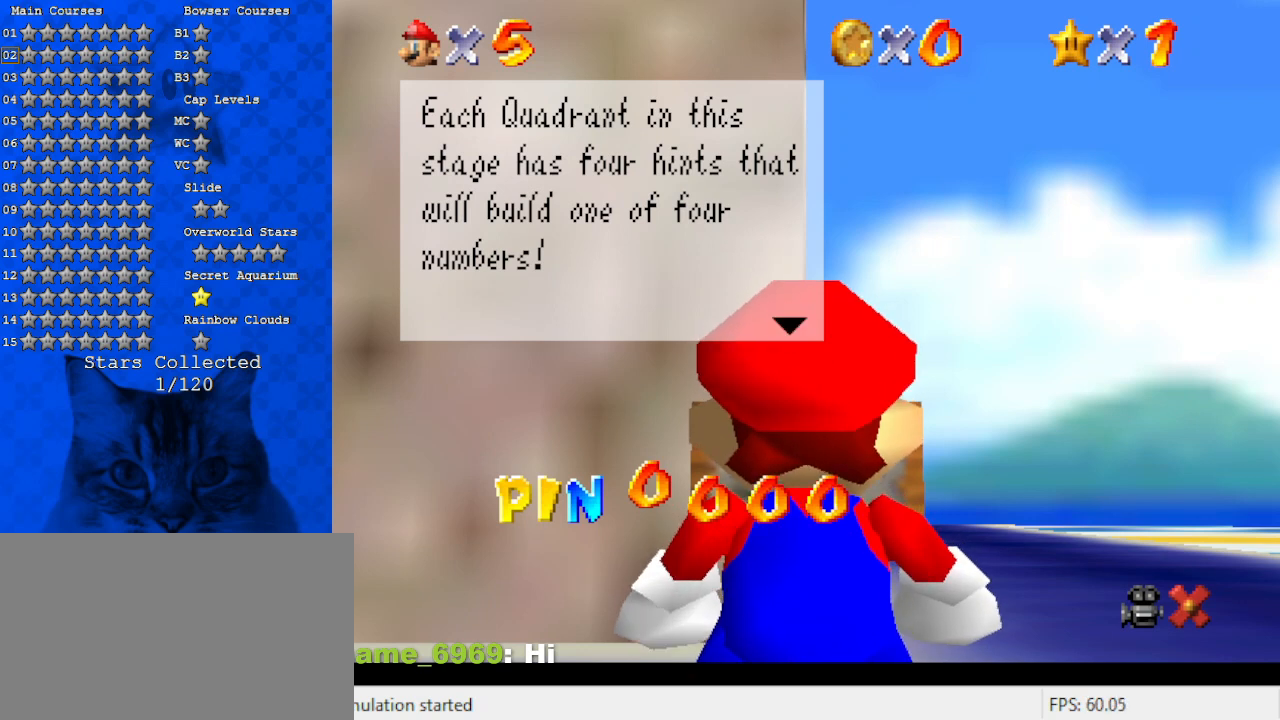
{"keys": [], "events": []}
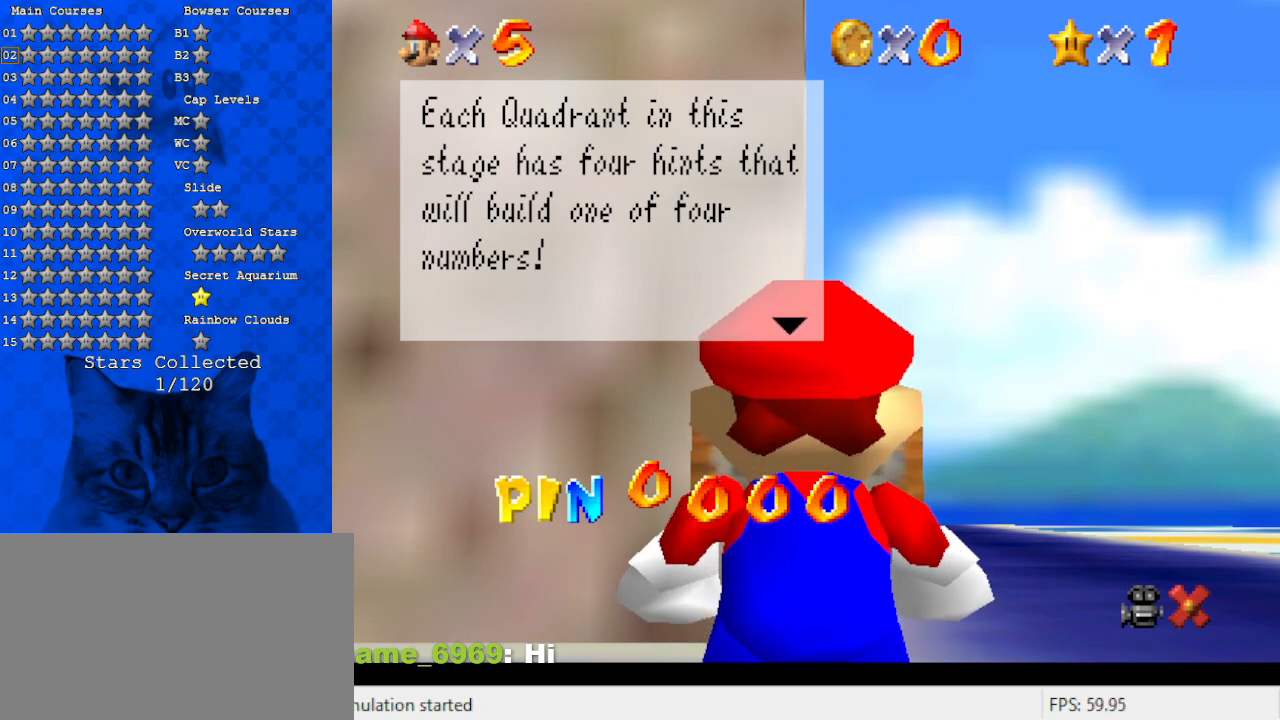
{"keys": [], "events": []}
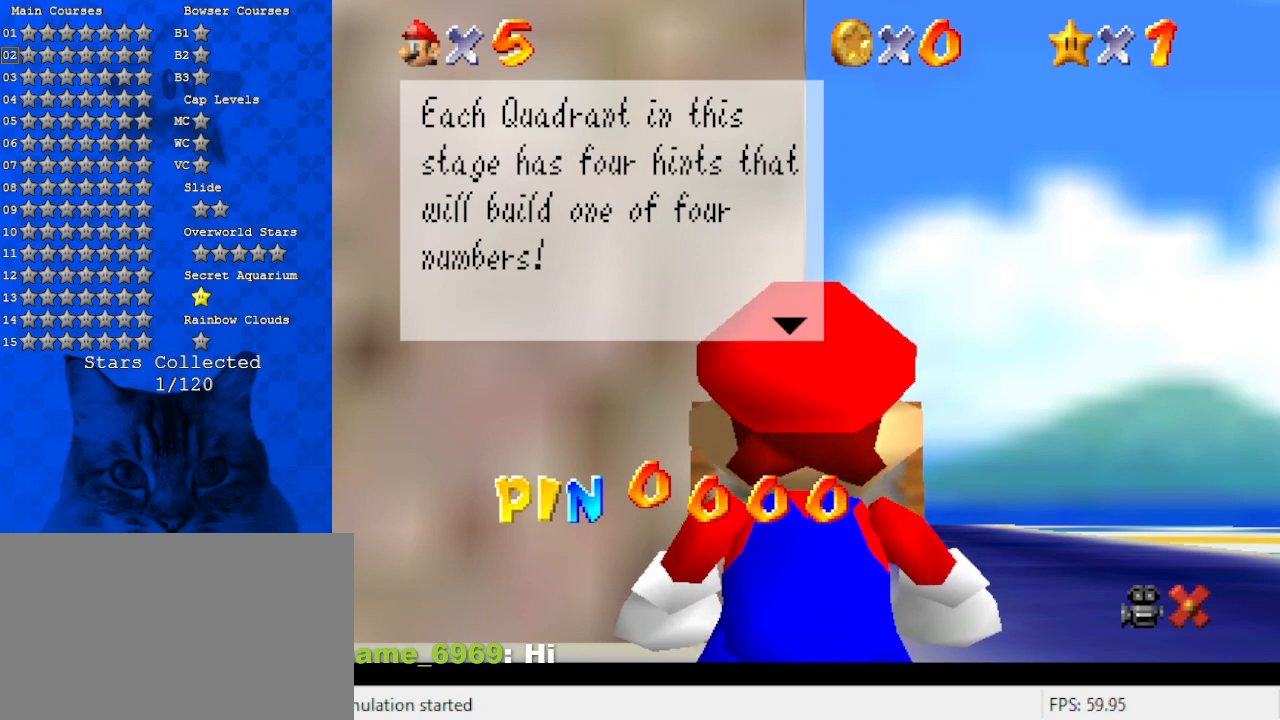
{"keys": [], "events": []}
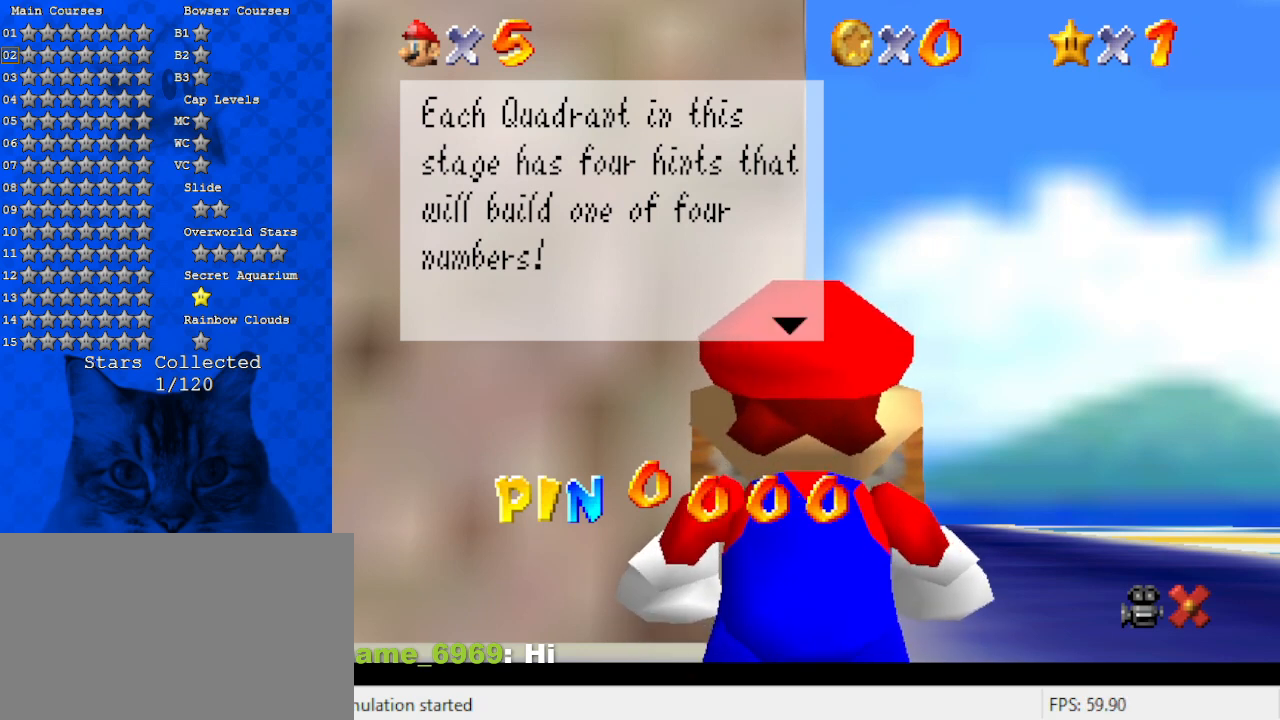
{"keys": ["a"], "events": [[467, "a", "down"]]}
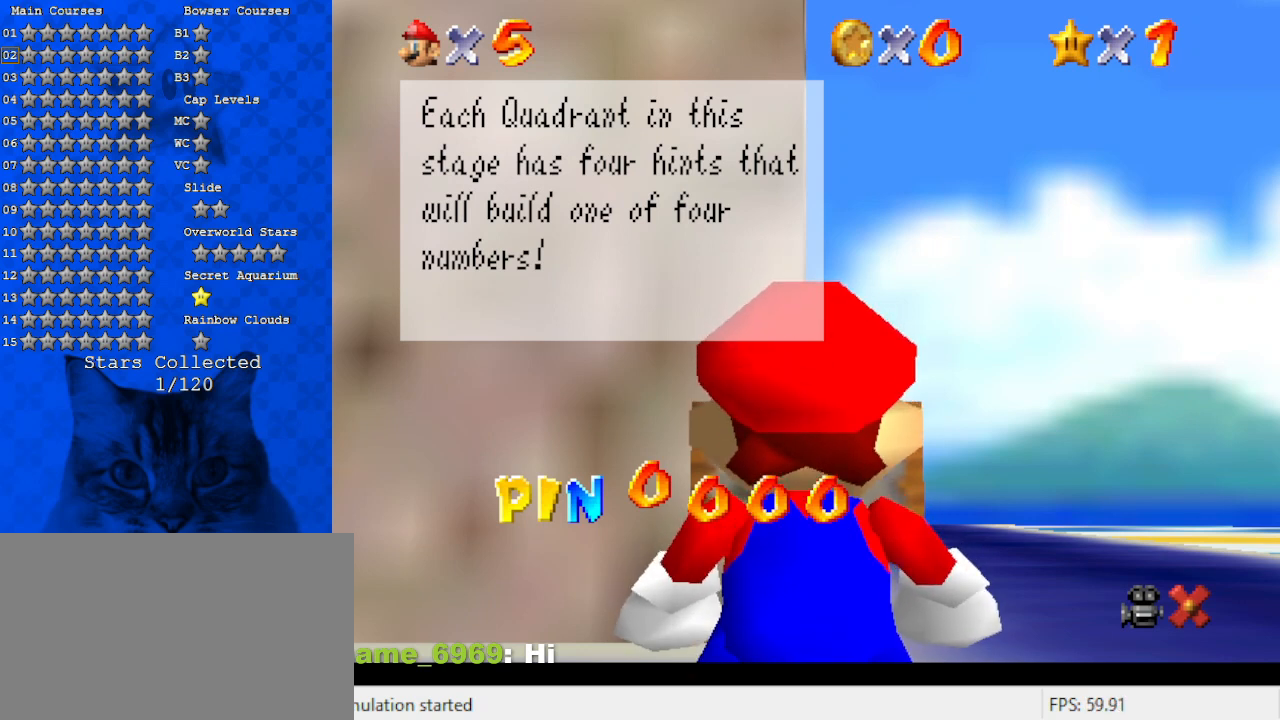
{"keys": ["shift"], "events": [[100, "a", "up"], [467, "shift", "down"]]}
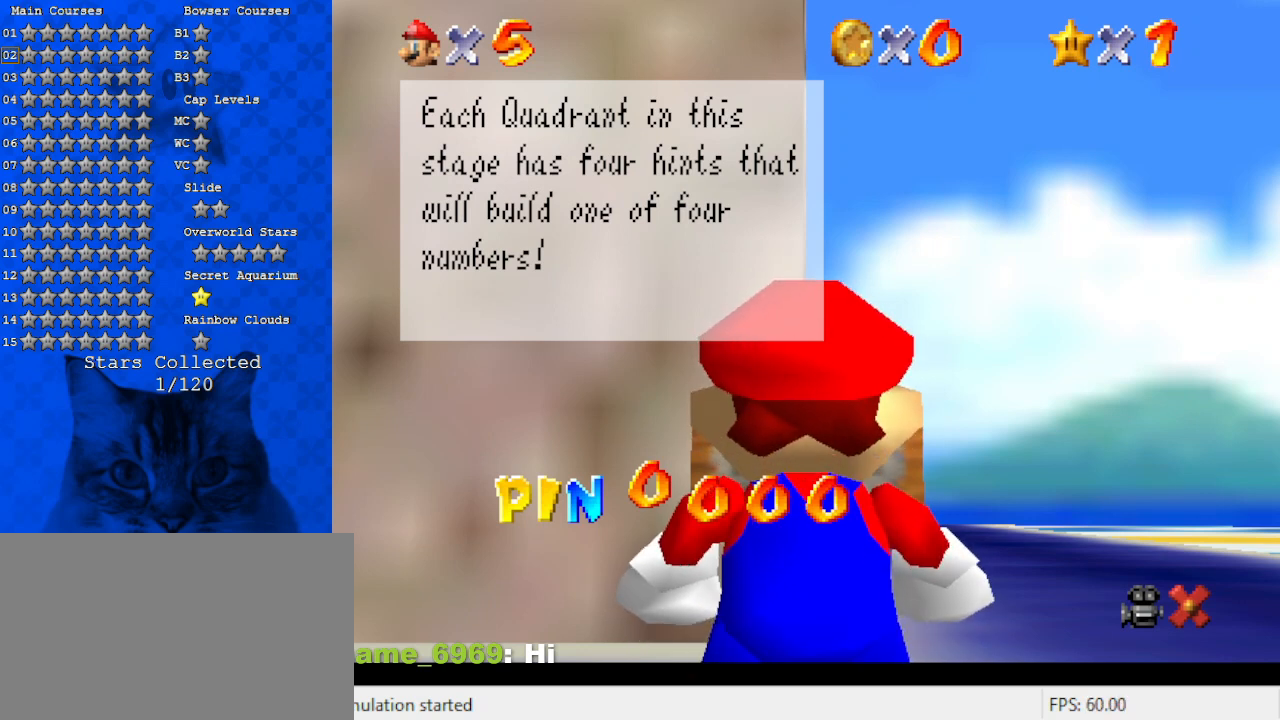
{"keys": ["shift"], "events": [[267, "shift", "up"], [400, "shift", "down"]]}
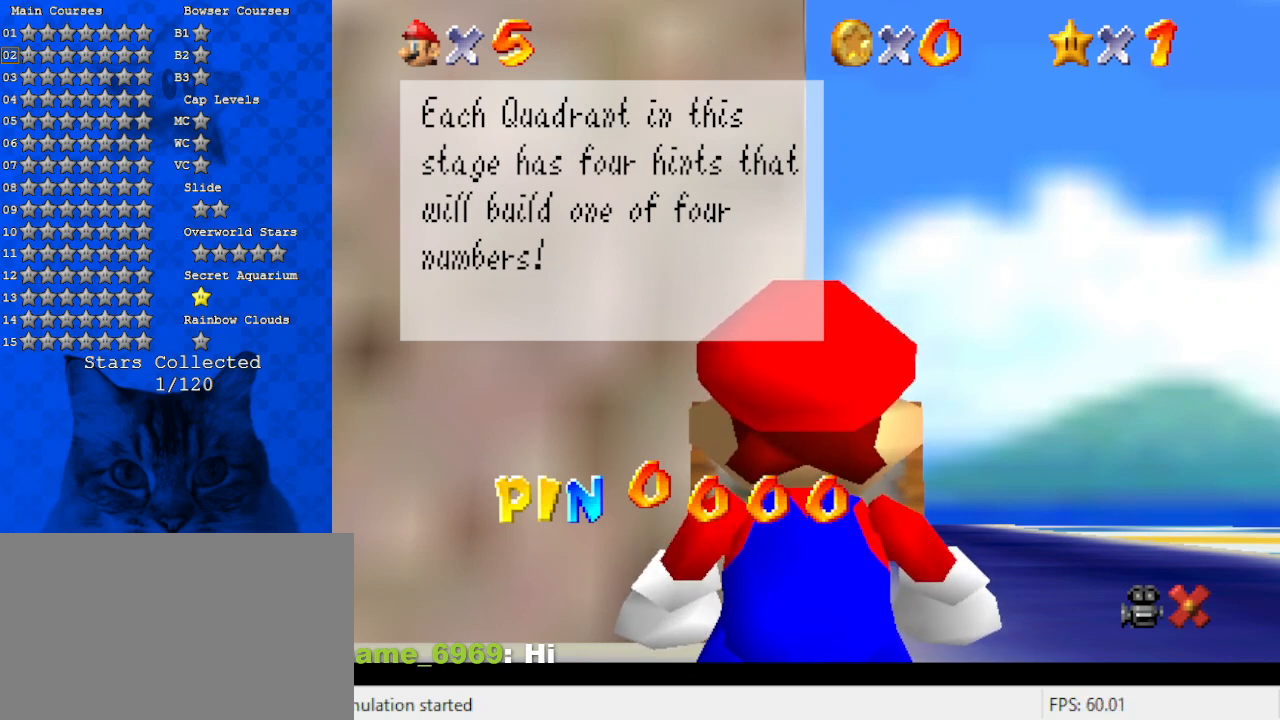
{"keys": [], "events": [[33, "c", "down"], [67, "shift", "up"], [133, "c", "up"], [367, "a", "down"], [400, "s", "down"], [500, "a", "up"], [500, "s", "up"]]}
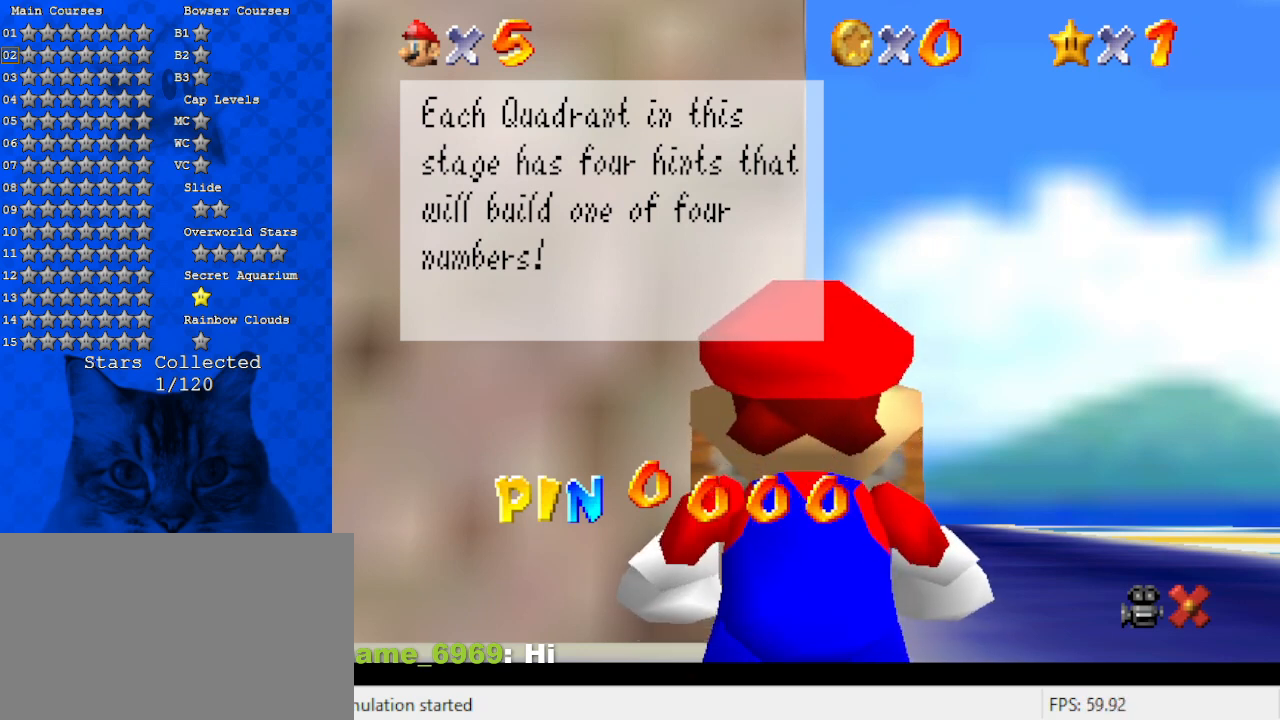
{"keys": [], "events": [[267, "return", "down"], [433, "return", "up"]]}